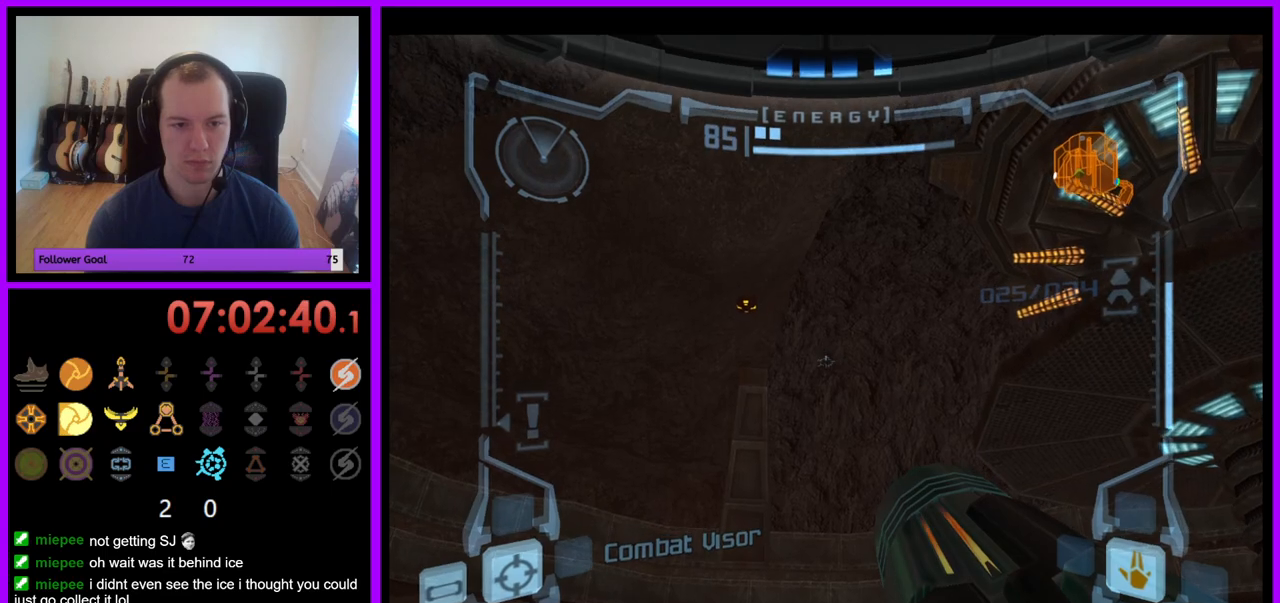
Gameplay with a controller (Nintendo layout); each line is a JSON object with the inputs held at the frame after it. "events" lists button and stick changes between this image and that frame as [ms after this image, input, new state], when the widget could be followed in between. Not read: L3 R3.
{"buttons": [], "left_stick": "right", "right_stick": "center", "events": [[67, "left_stick", "down"], [250, "L1", "up"], [267, "left_stick", "center"], [450, "left_stick", "right"]]}
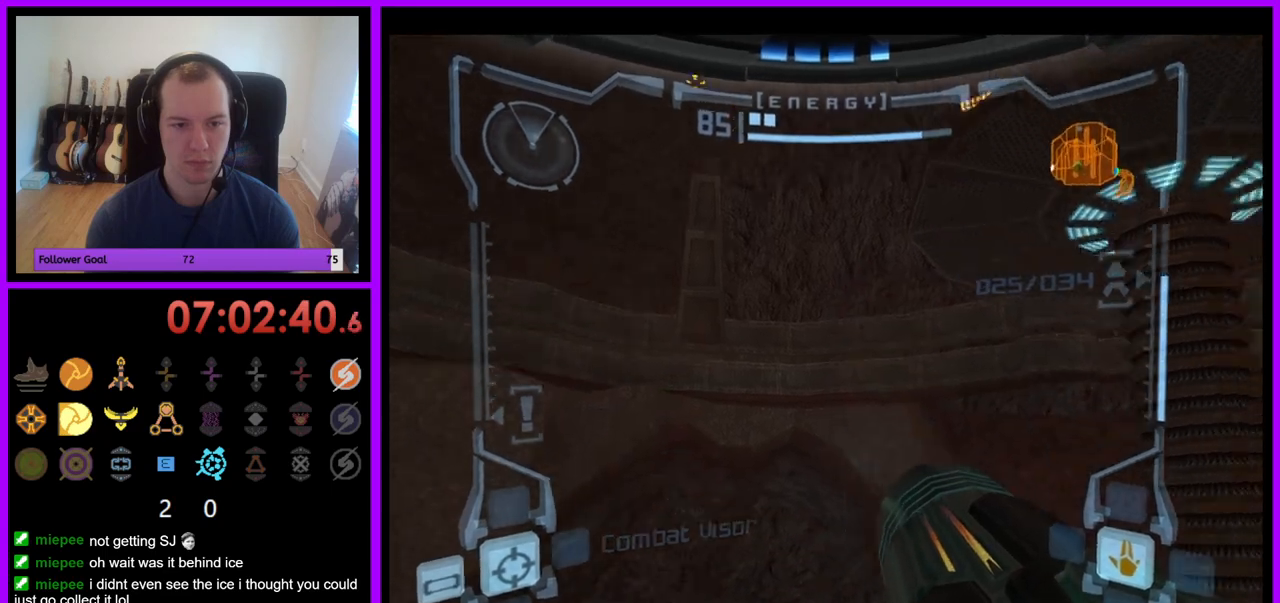
{"buttons": [], "left_stick": "right", "right_stick": "center", "events": []}
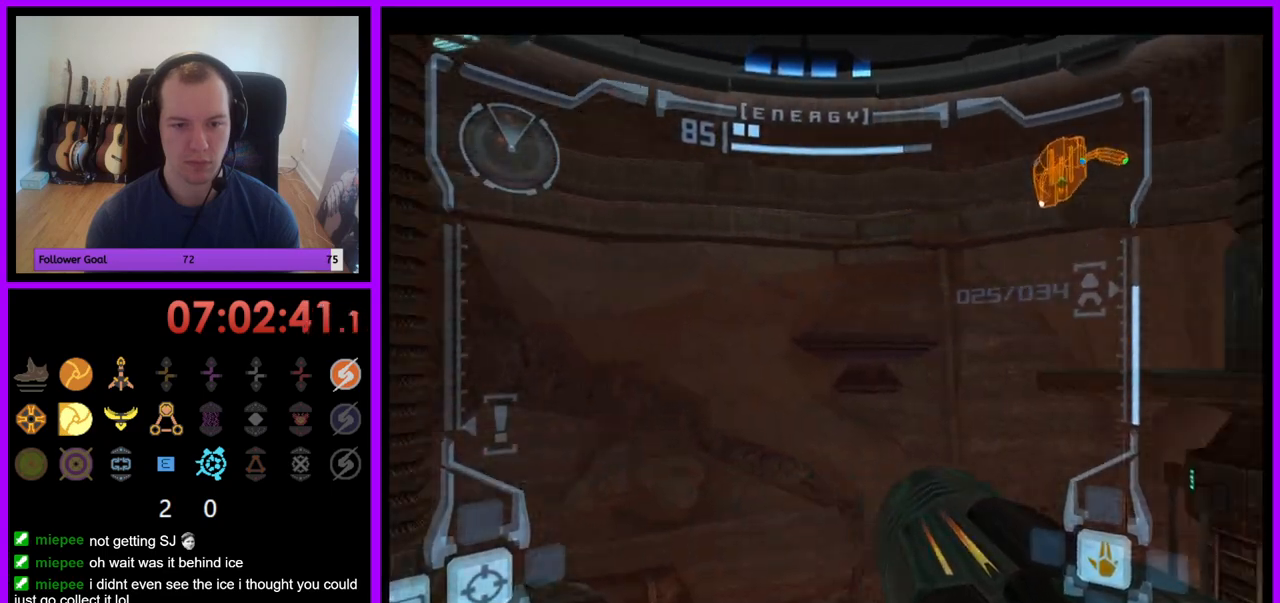
{"buttons": [], "left_stick": "center", "right_stick": "center", "events": [[333, "left_stick", "center"]]}
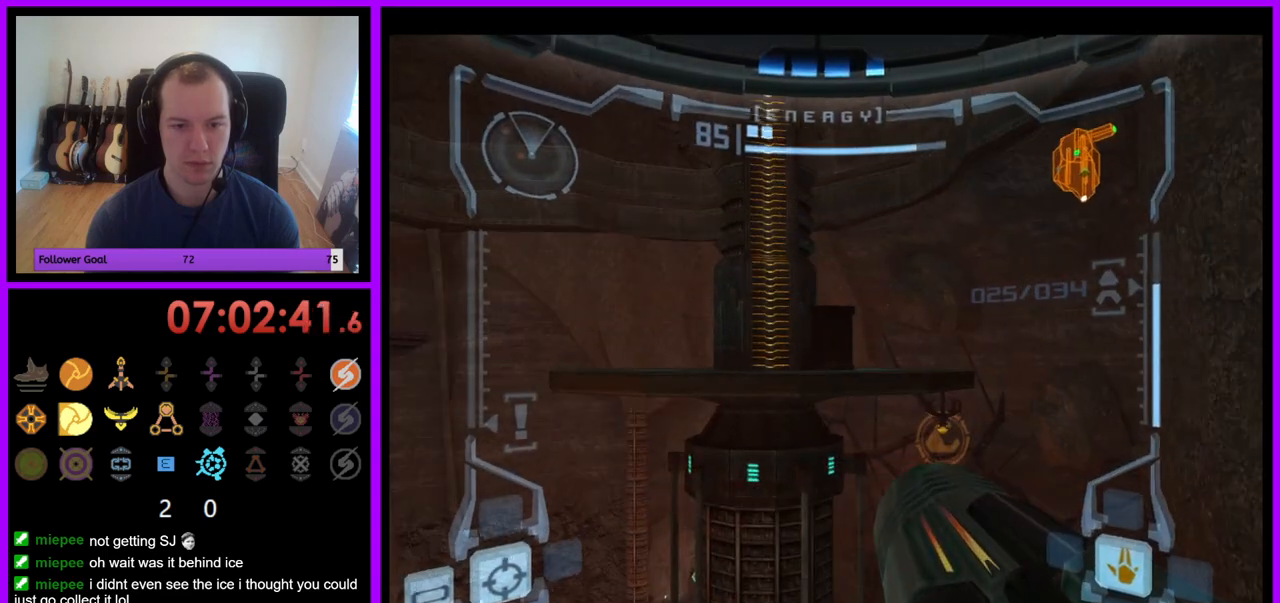
{"buttons": ["L1"], "left_stick": "center", "right_stick": "center", "events": [[33, "L1", "down"], [33, "left_stick", "right"], [200, "left_stick", "center"]]}
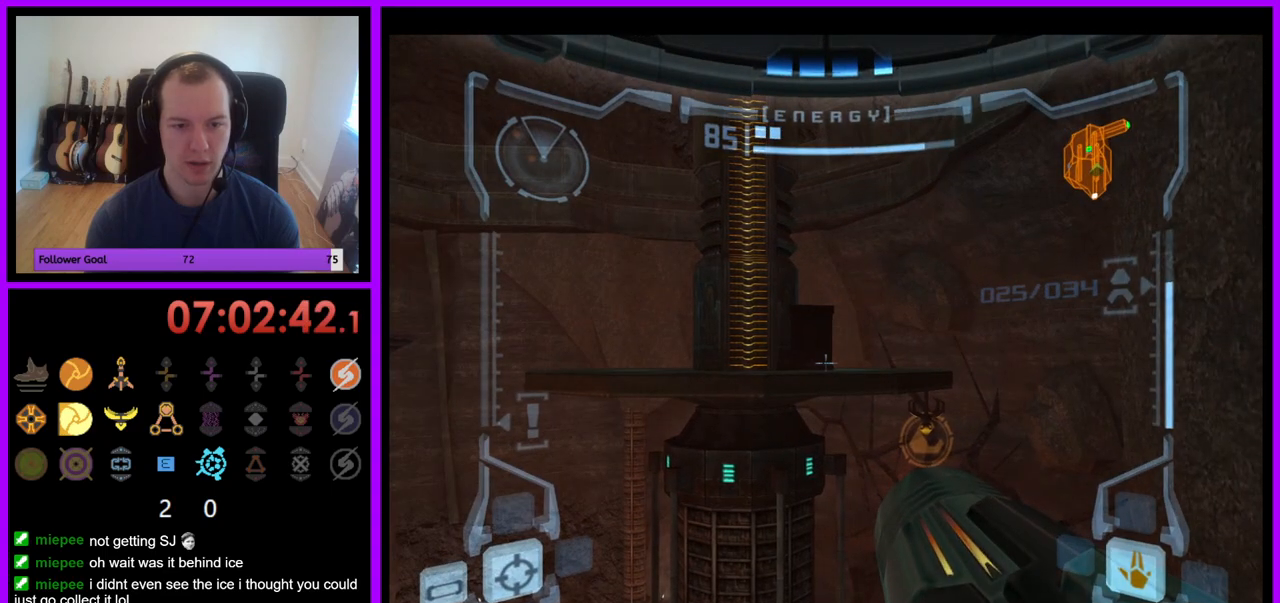
{"buttons": ["R1"], "left_stick": "left", "right_stick": "center", "events": [[233, "L1", "up"], [233, "R1", "down"], [283, "left_stick", "left"]]}
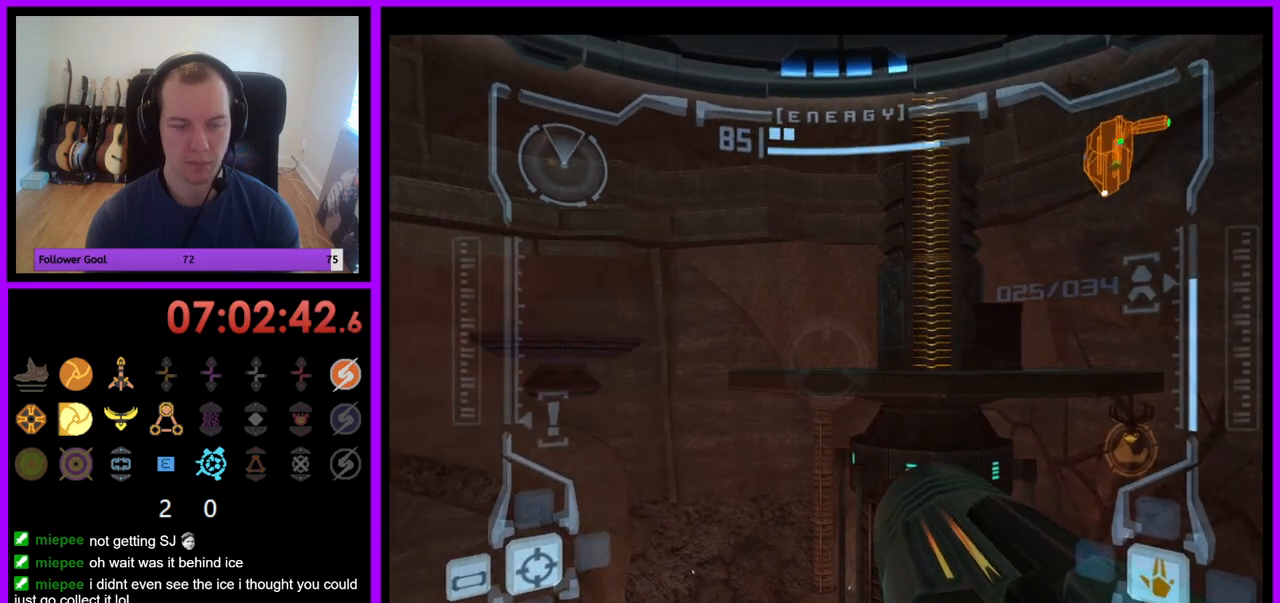
{"buttons": ["R1"], "left_stick": "left", "right_stick": "center", "events": []}
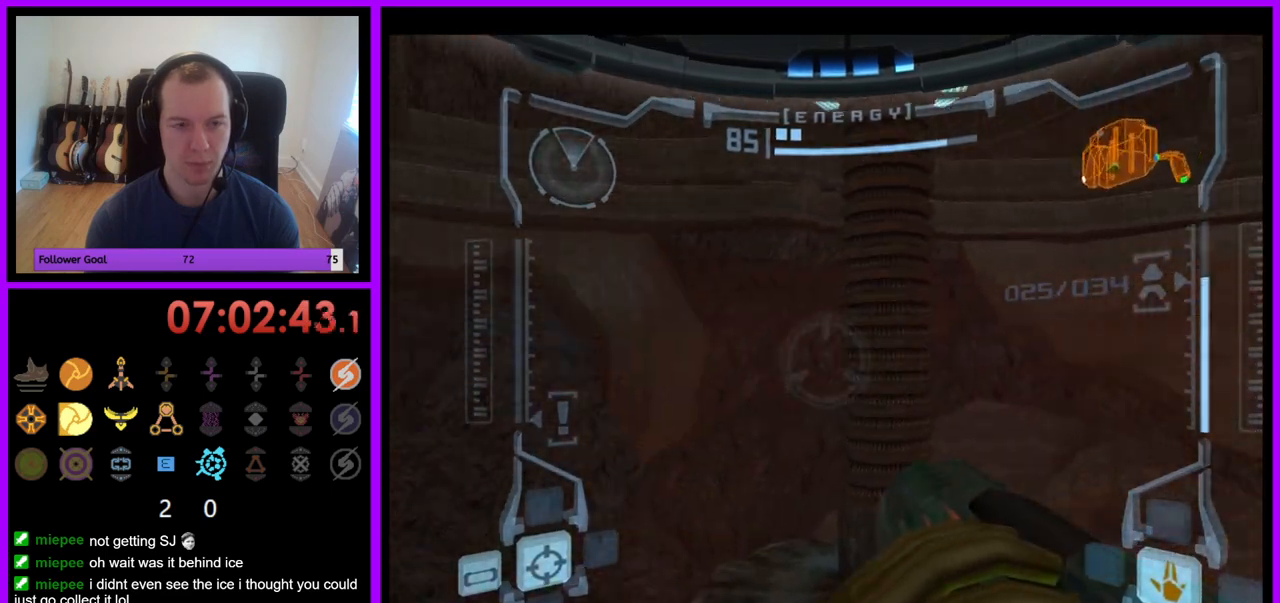
{"buttons": ["R1"], "left_stick": "center", "right_stick": "center", "events": [[67, "left_stick", "center"]]}
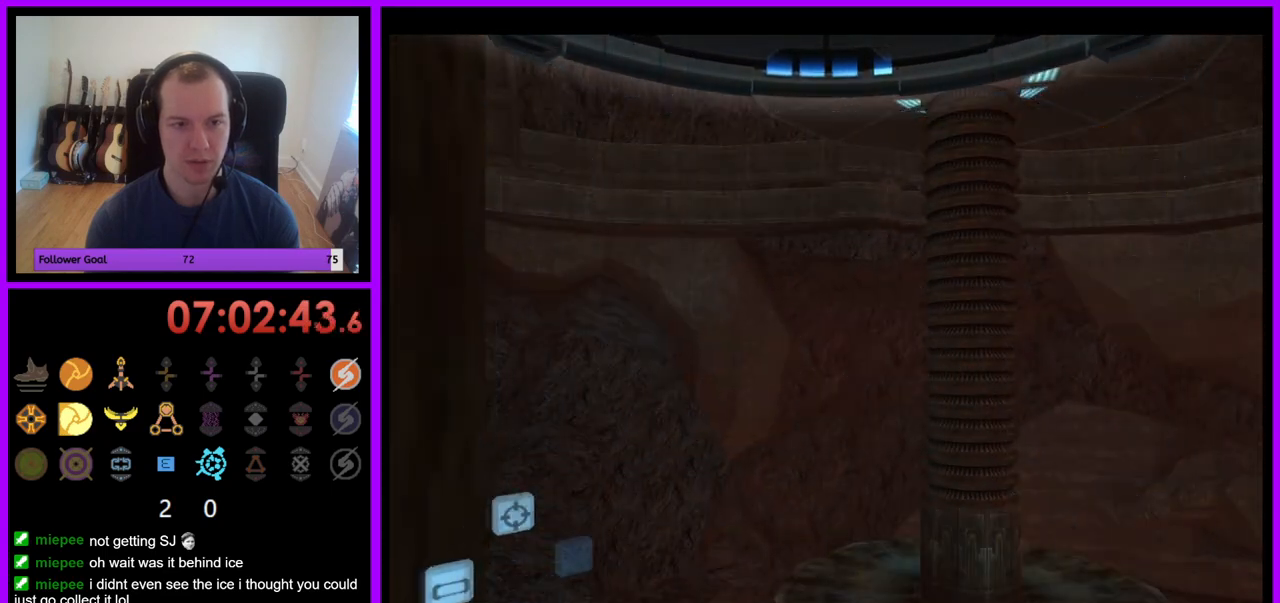
{"buttons": ["R1"], "left_stick": "down", "right_stick": "center", "events": [[100, "left_stick", "down-left"], [300, "left_stick", "down"]]}
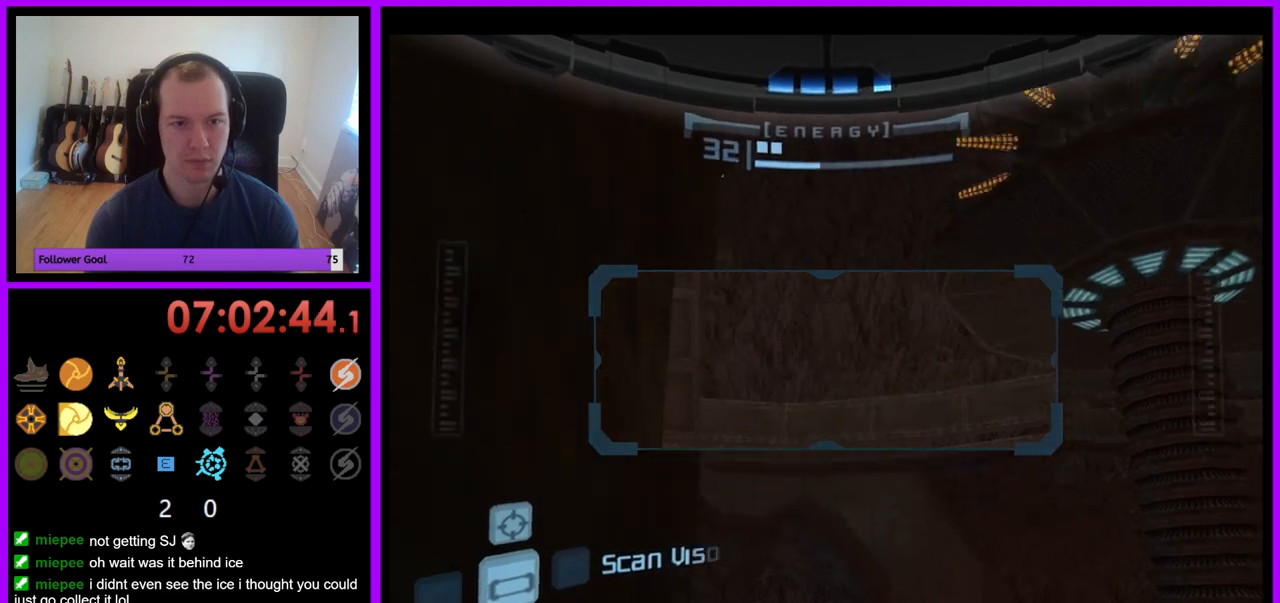
{"buttons": ["R1"], "left_stick": "down", "right_stick": "center", "events": []}
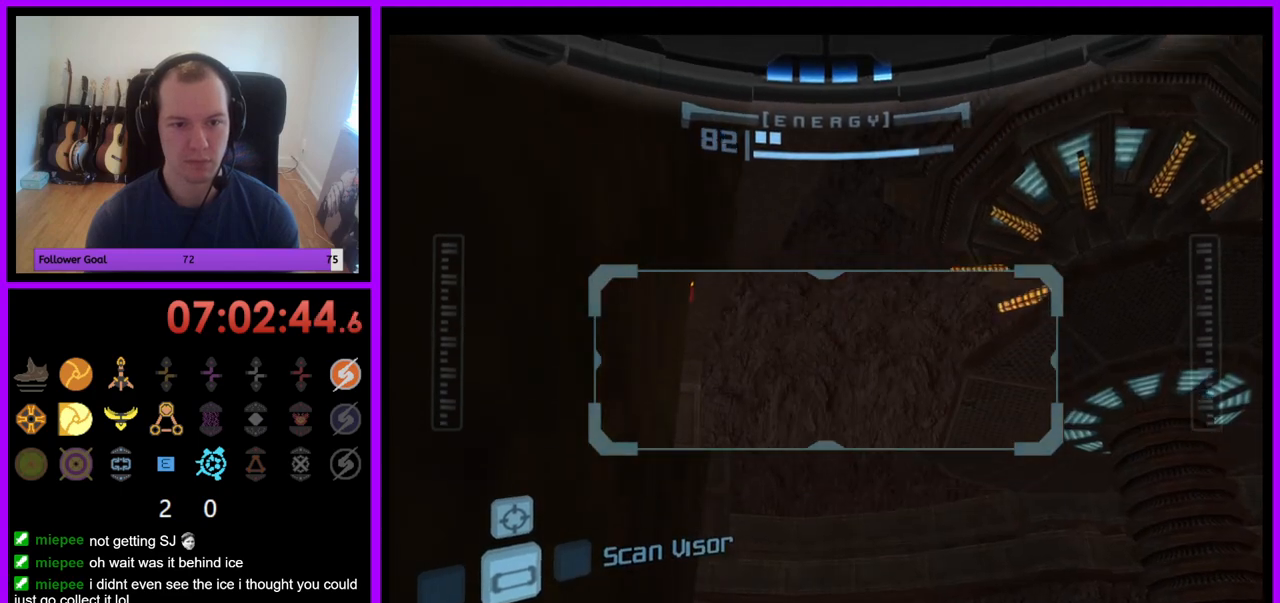
{"buttons": ["L1"], "left_stick": "up", "right_stick": "center", "events": [[133, "left_stick", "center"], [183, "R1", "up"], [200, "L1", "down"], [267, "left_stick", "up"]]}
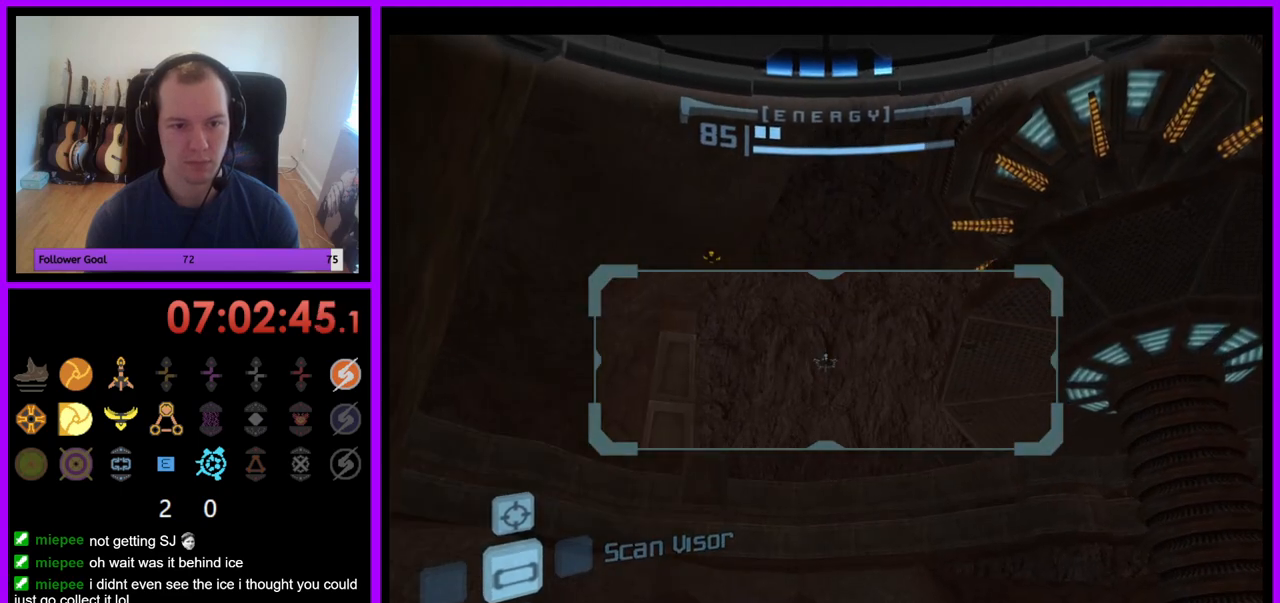
{"buttons": ["R1"], "left_stick": "down", "right_stick": "center", "events": [[17, "left_stick", "center"], [100, "R1", "down"], [183, "L1", "up"], [200, "left_stick", "down"]]}
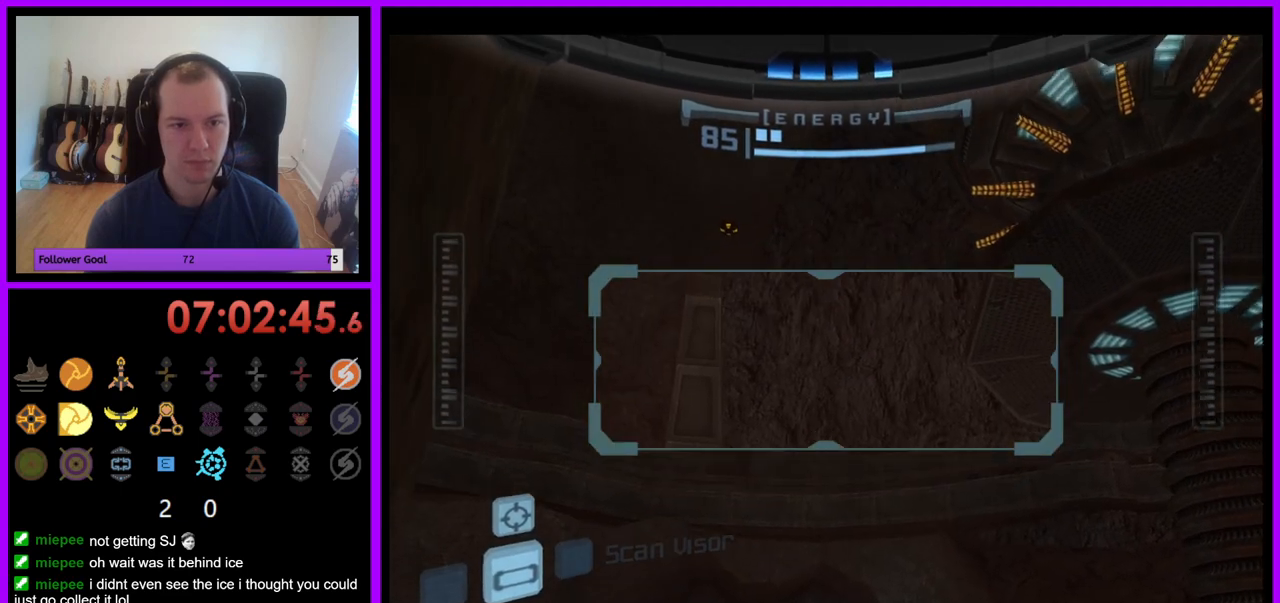
{"buttons": ["R1"], "left_stick": "down", "right_stick": "center", "events": [[150, "left_stick", "down-left"], [333, "left_stick", "down"]]}
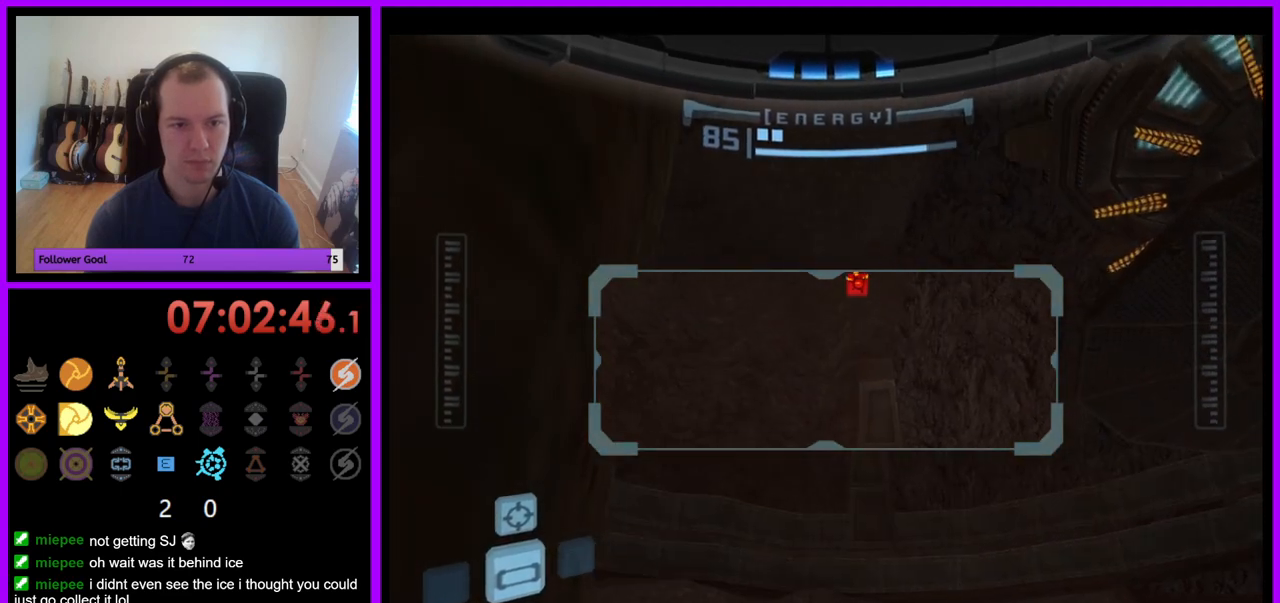
{"buttons": ["L1"], "left_stick": "center", "right_stick": "center", "events": [[67, "L1", "down"], [150, "R1", "up"], [183, "left_stick", "center"]]}
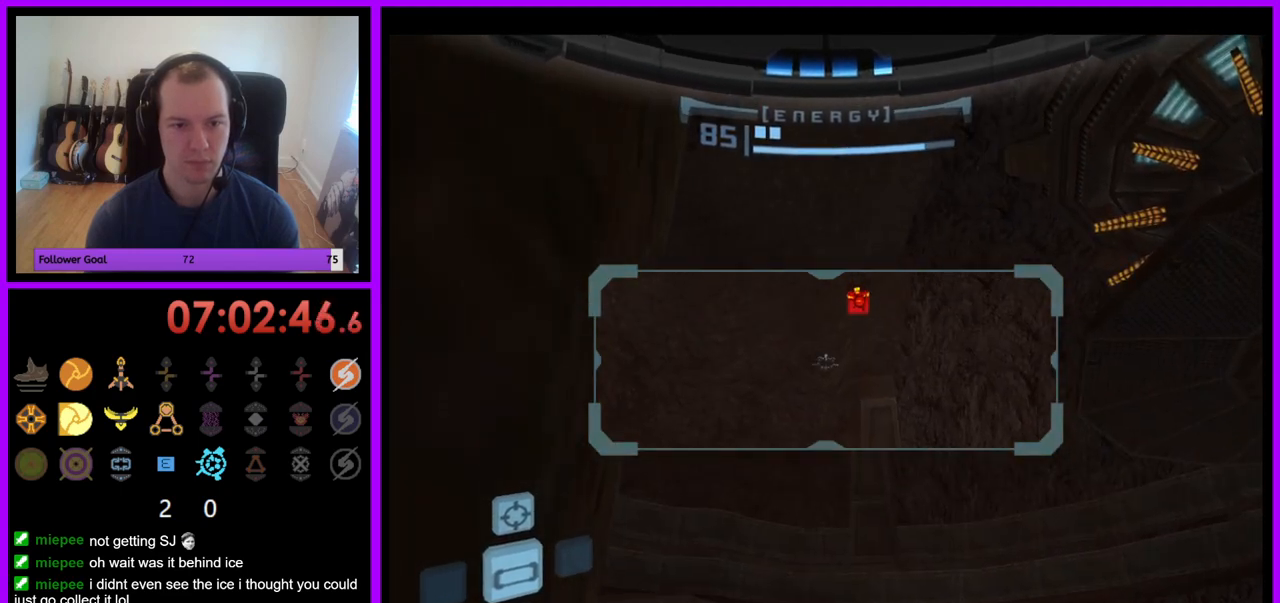
{"buttons": ["L1"], "left_stick": "center", "right_stick": "center", "events": []}
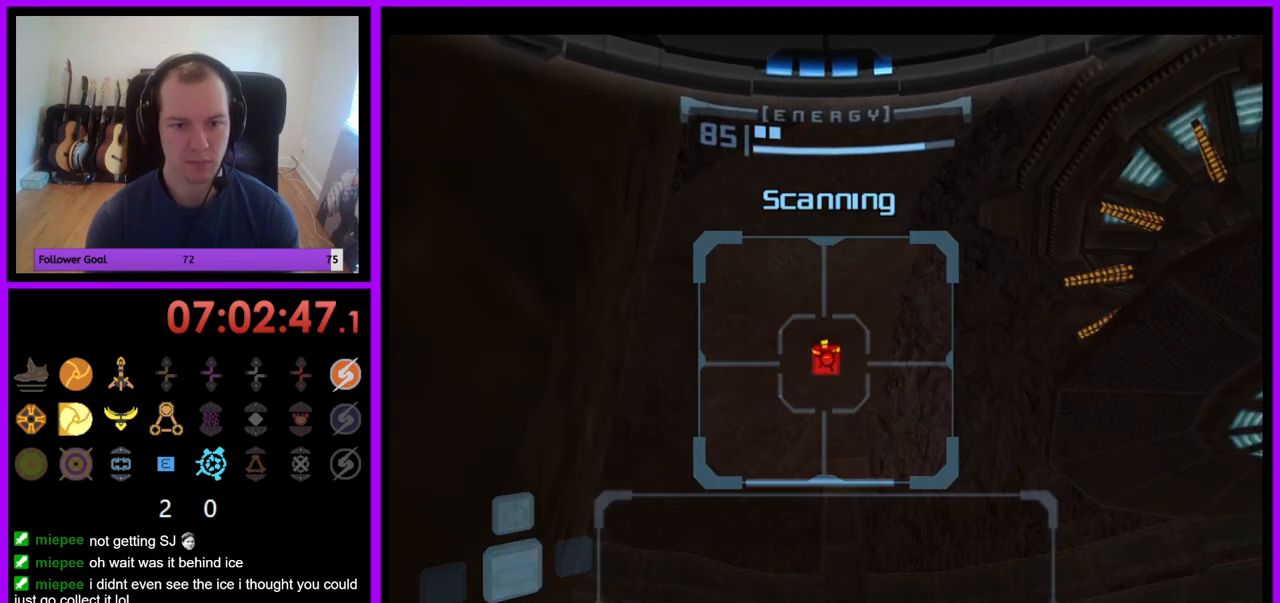
{"buttons": ["L1"], "left_stick": "center", "right_stick": "center", "events": [[33, "left_stick", "down-left"], [133, "left_stick", "center"]]}
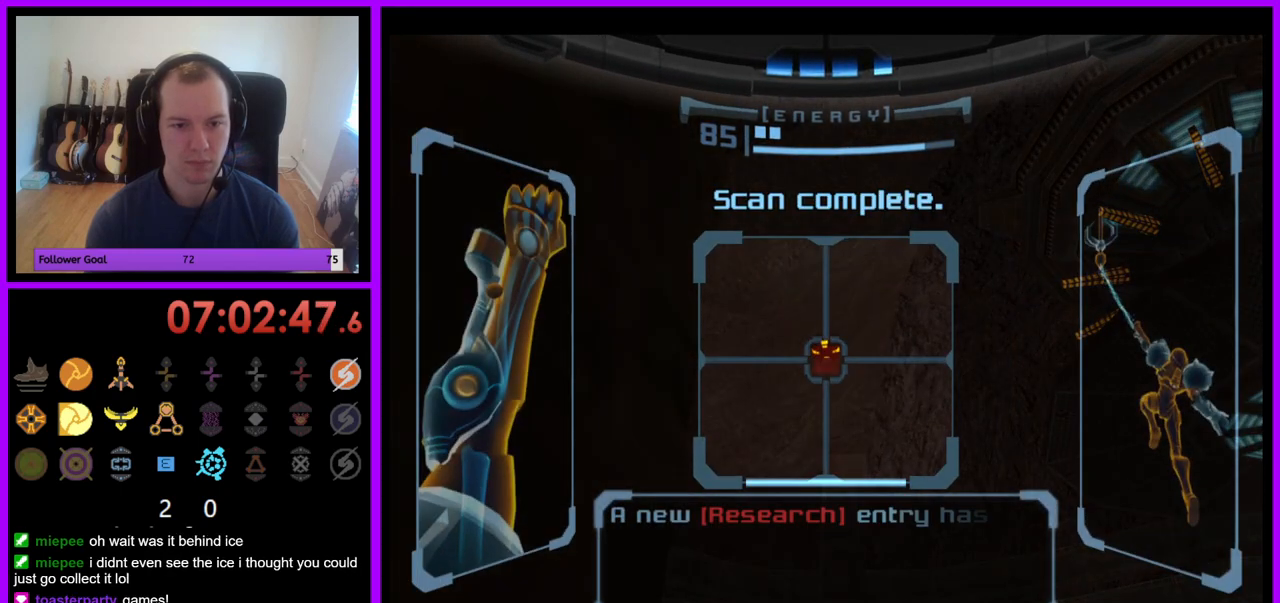
{"buttons": ["R1"], "left_stick": "down", "right_stick": "center", "events": [[150, "R1", "down"], [200, "L1", "up"], [267, "left_stick", "down"]]}
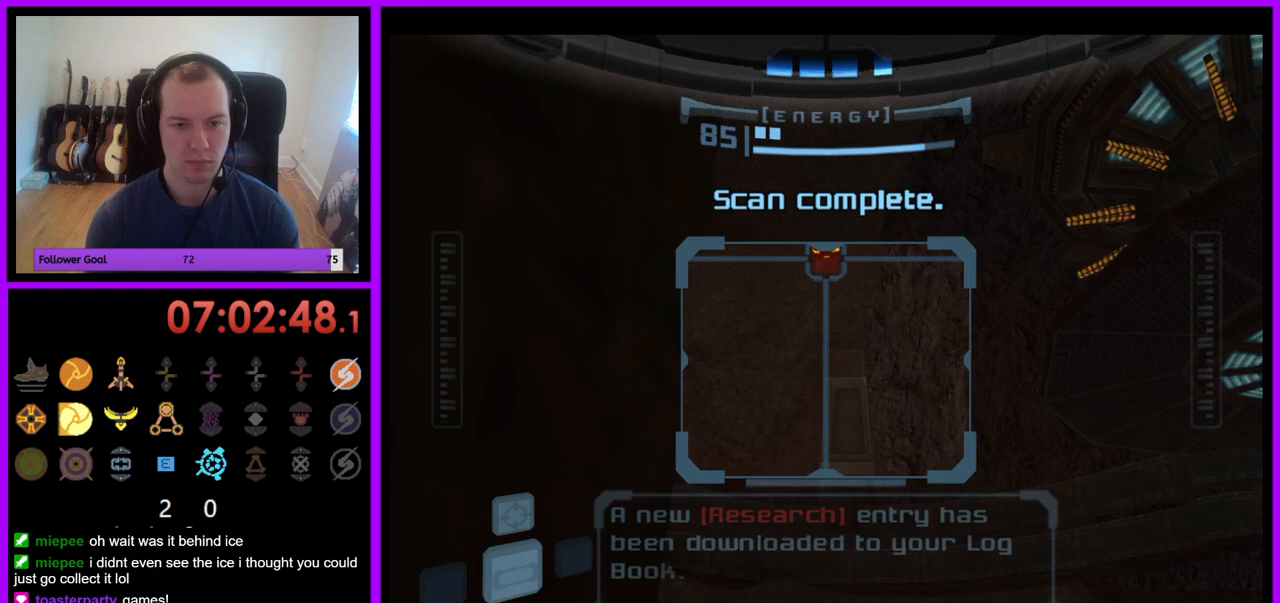
{"buttons": ["R1"], "left_stick": "down", "right_stick": "center", "events": []}
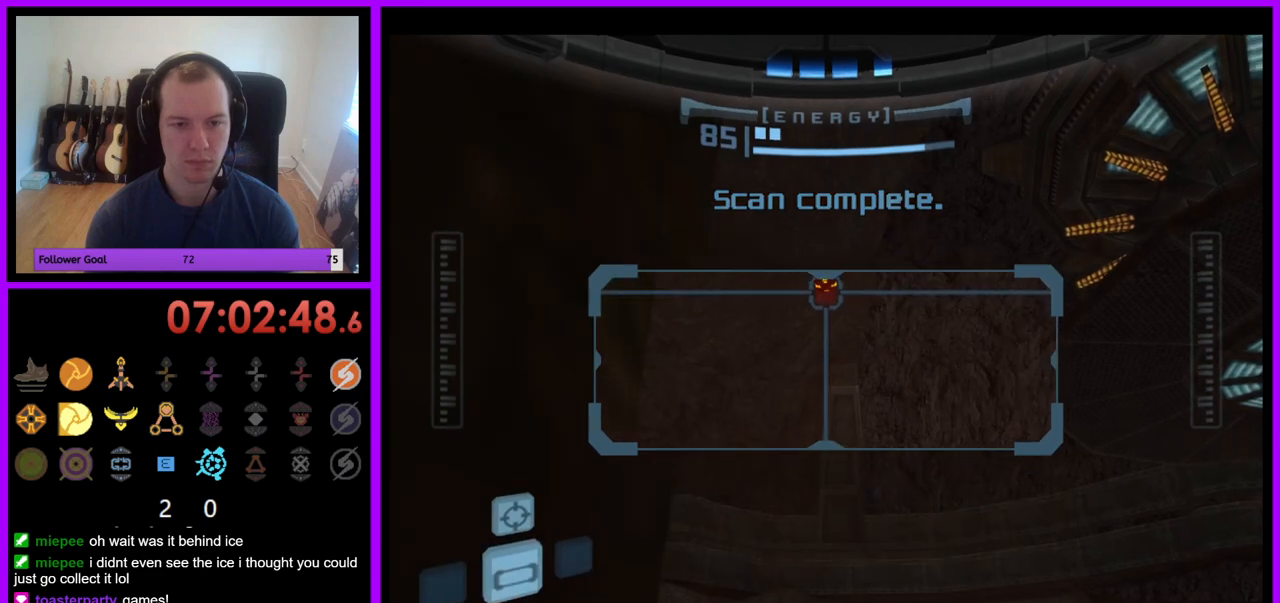
{"buttons": ["R1"], "left_stick": "down", "right_stick": "center", "events": []}
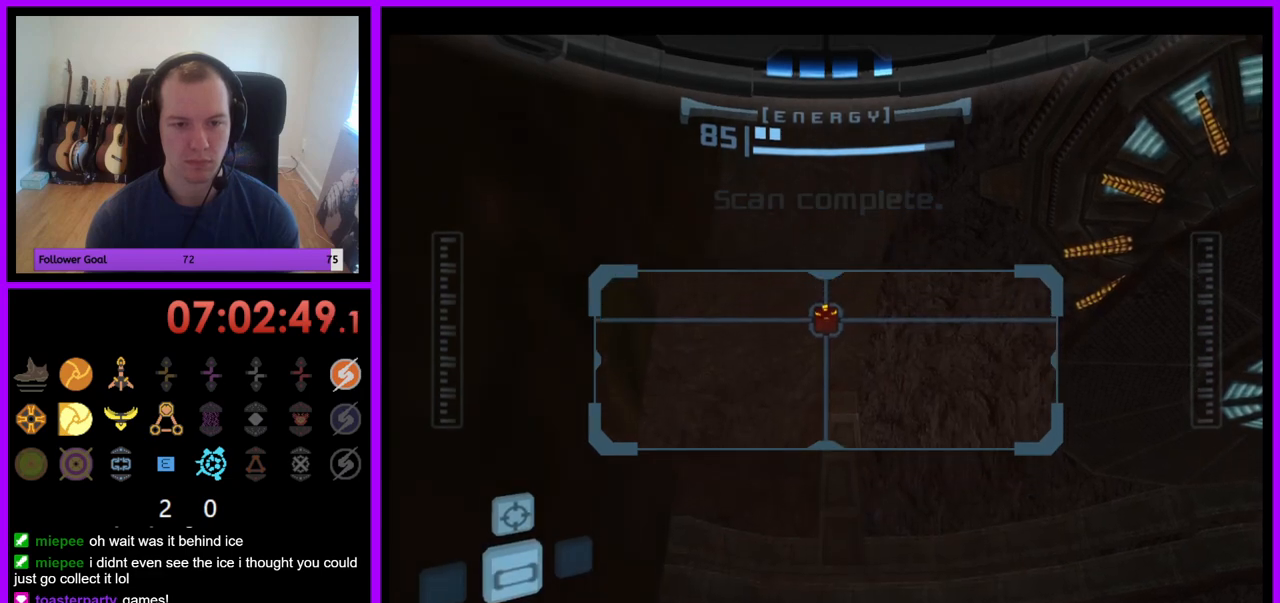
{"buttons": ["L1"], "left_stick": "right", "right_stick": "center", "events": [[300, "L1", "down"], [317, "B", "down"], [317, "R1", "up"], [317, "left_stick", "right"], [383, "B", "up"]]}
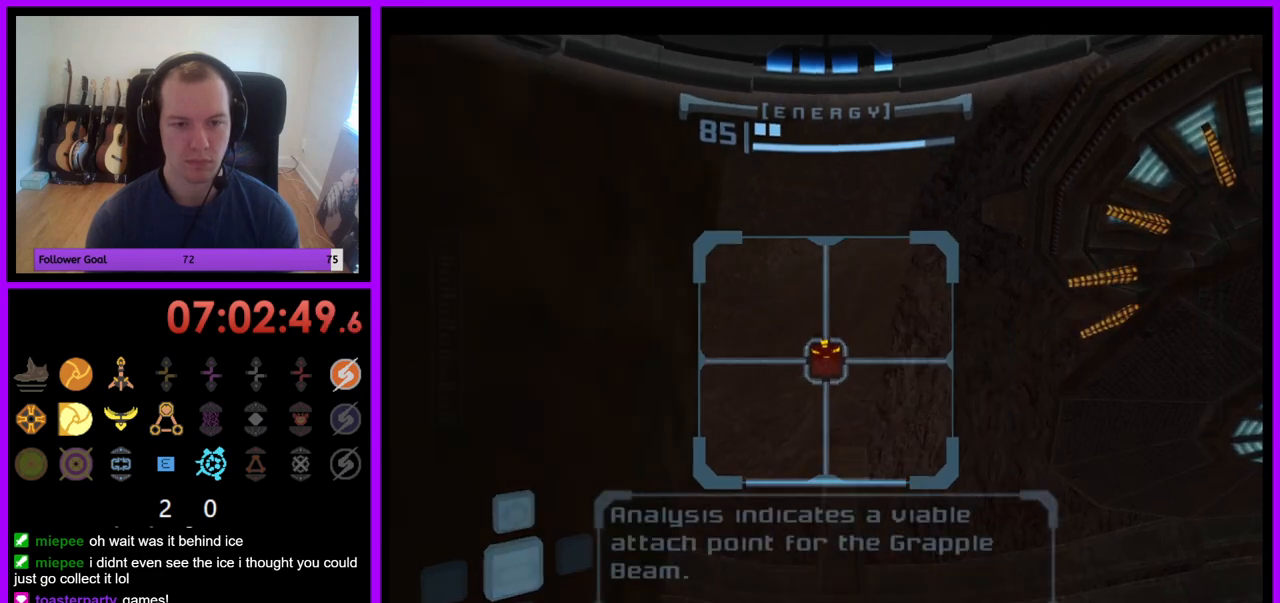
{"buttons": ["L1"], "left_stick": "center", "right_stick": "center", "events": [[67, "left_stick", "down-right"], [333, "left_stick", "center"]]}
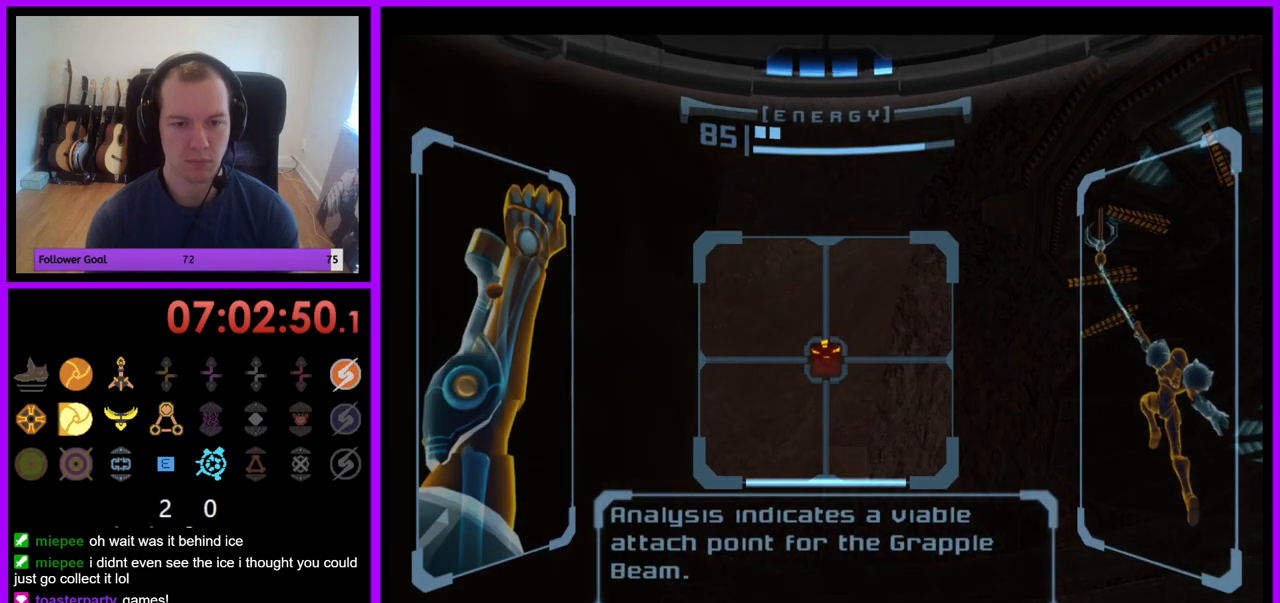
{"buttons": ["L1"], "left_stick": "center", "right_stick": "center", "events": [[200, "L1", "up"], [367, "L1", "down"]]}
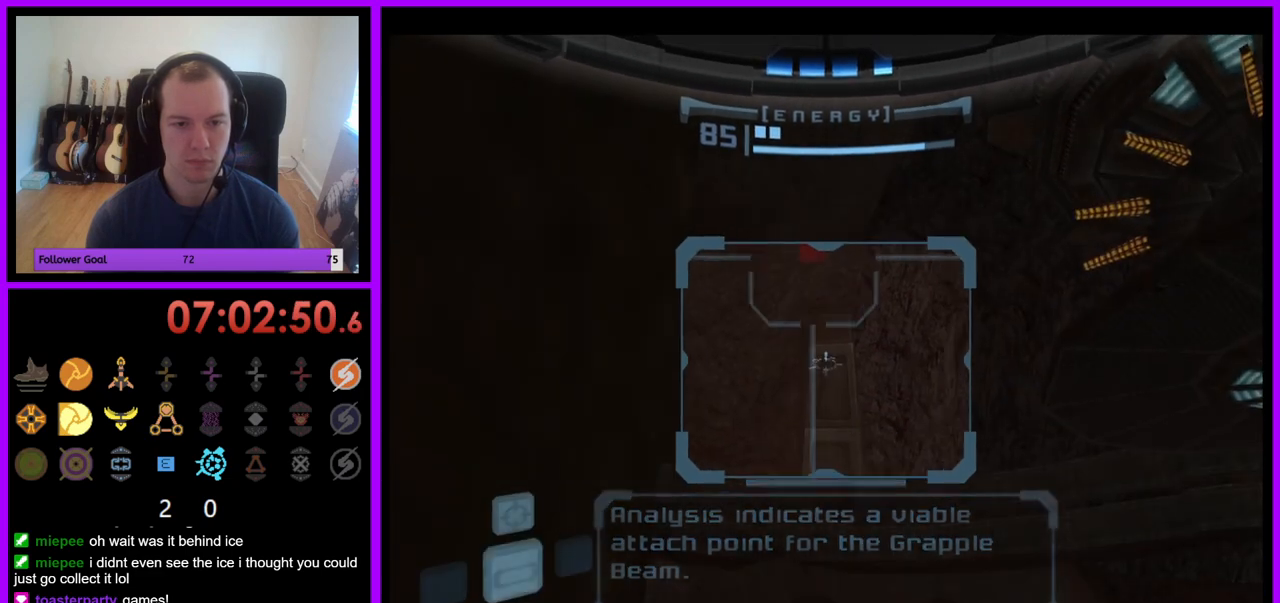
{"buttons": ["L1"], "left_stick": "center", "right_stick": "center", "events": []}
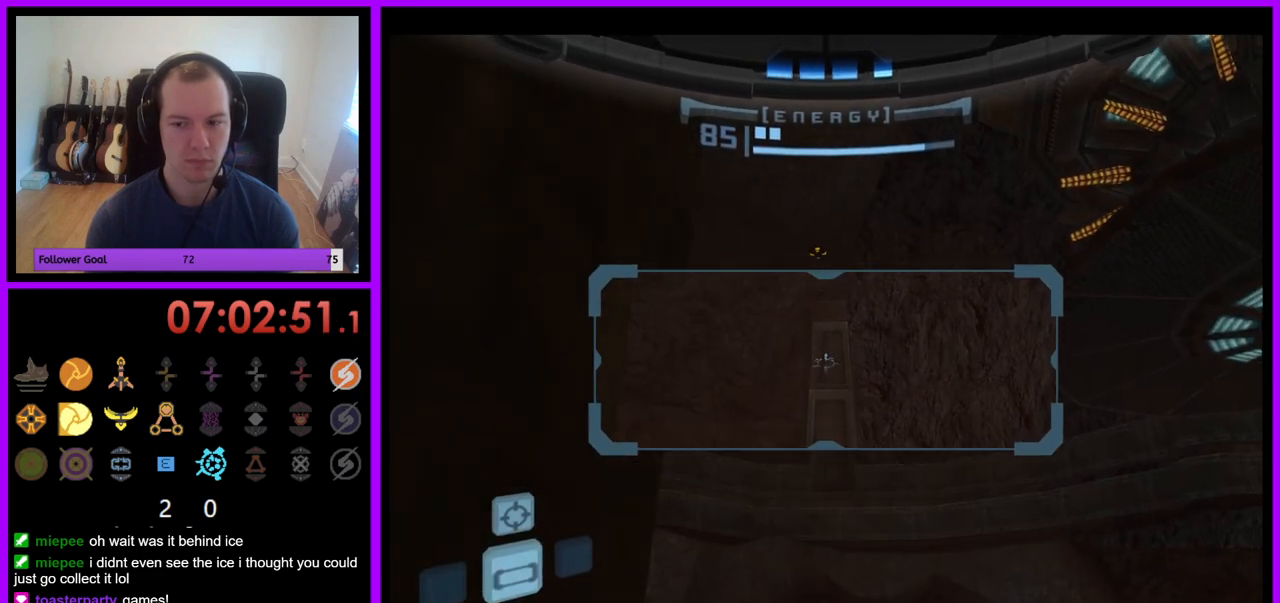
{"buttons": ["R1"], "left_stick": "down", "right_stick": "center", "events": [[200, "R1", "down"], [267, "L1", "up"], [333, "left_stick", "down"]]}
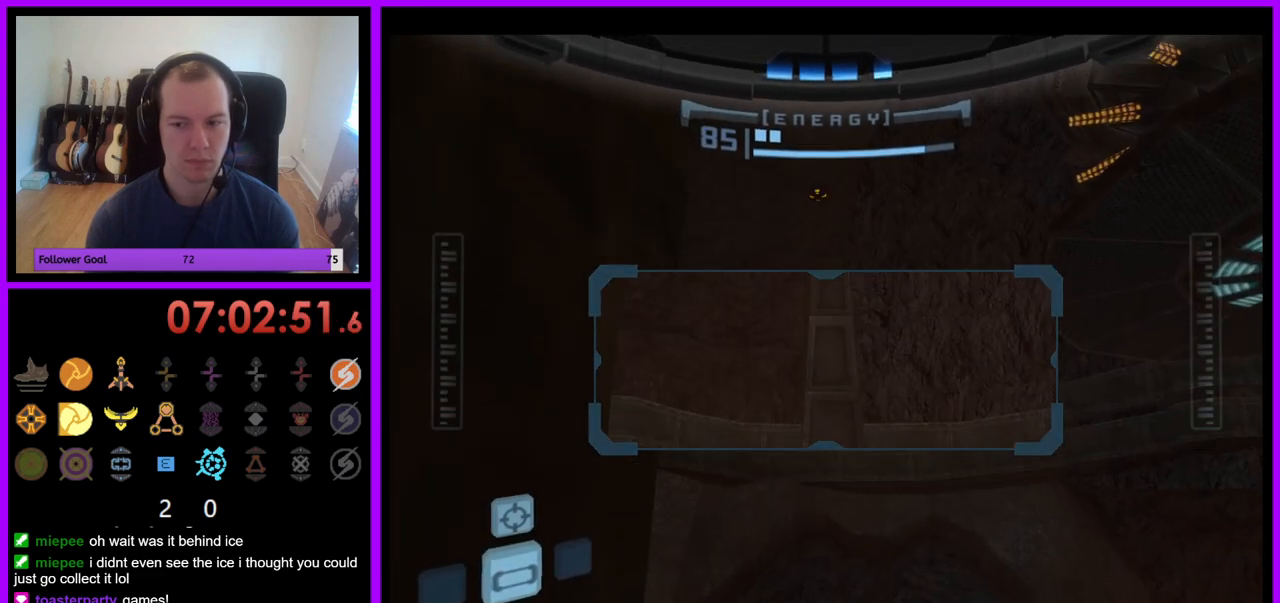
{"buttons": ["R1"], "left_stick": "down", "right_stick": "center", "events": []}
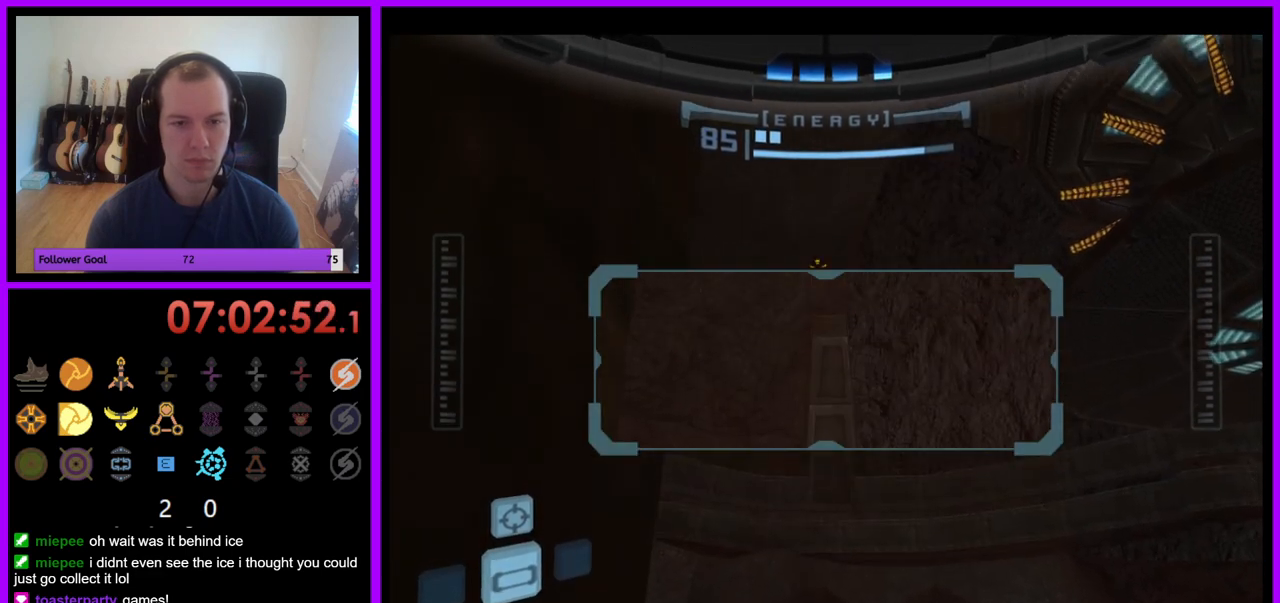
{"buttons": ["R1"], "left_stick": "down", "right_stick": "center", "events": []}
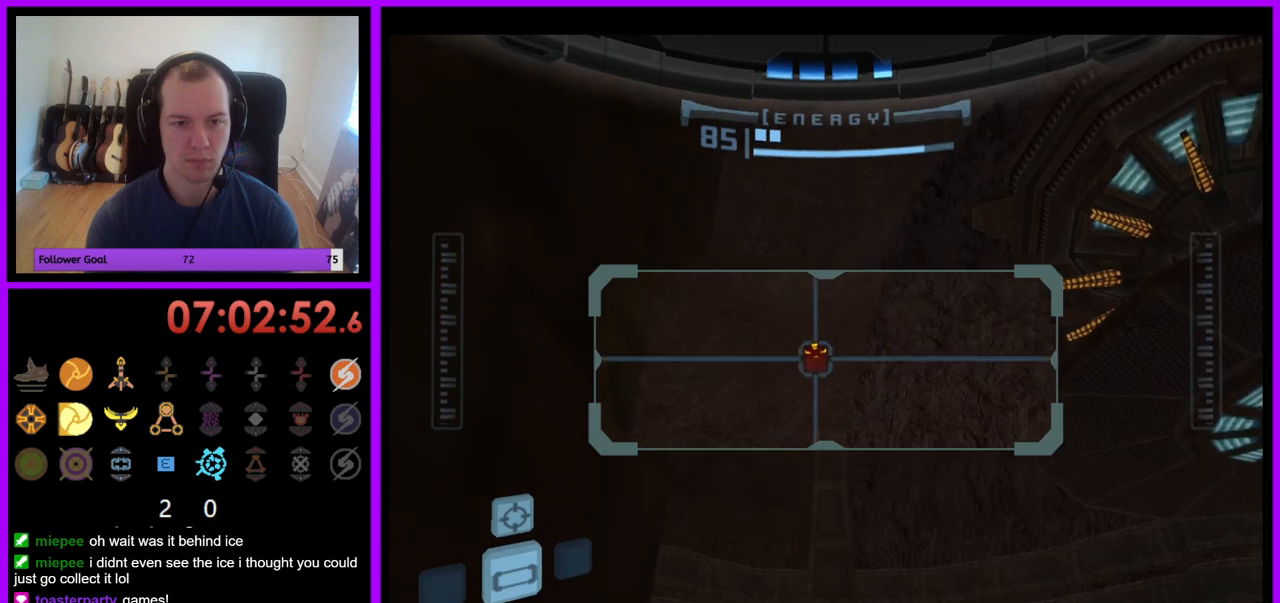
{"buttons": ["R1"], "left_stick": "down", "right_stick": "center", "events": []}
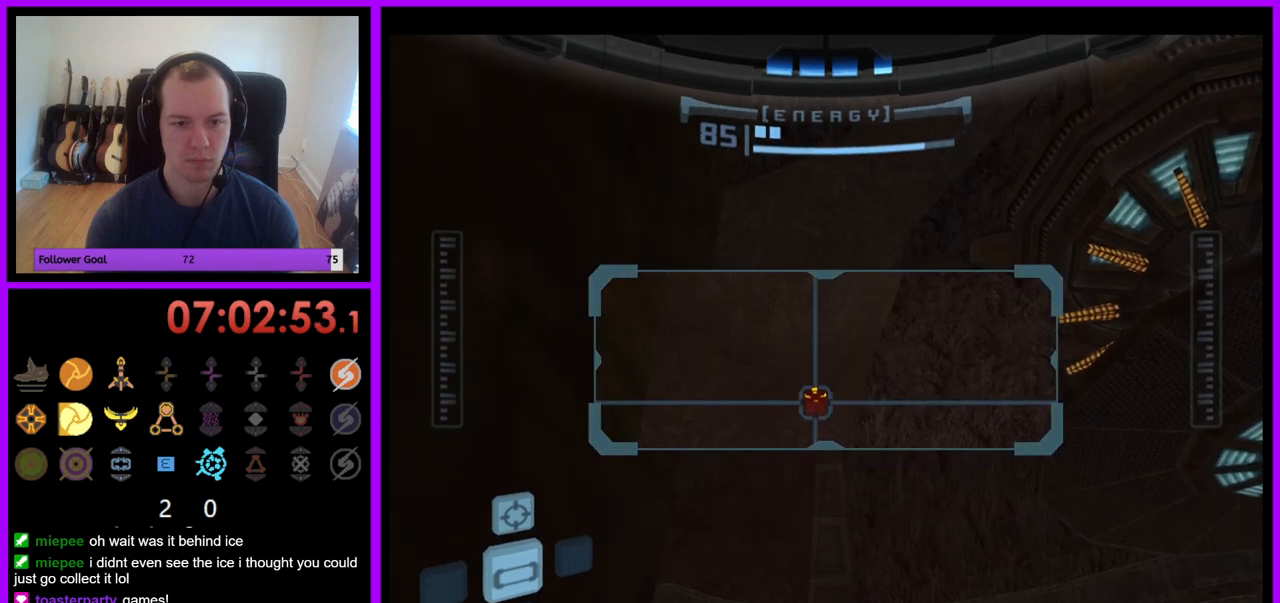
{"buttons": ["B", "L1"], "left_stick": "right", "right_stick": "center", "events": [[400, "L1", "down"], [400, "left_stick", "right"], [417, "B", "down"], [417, "R1", "up"]]}
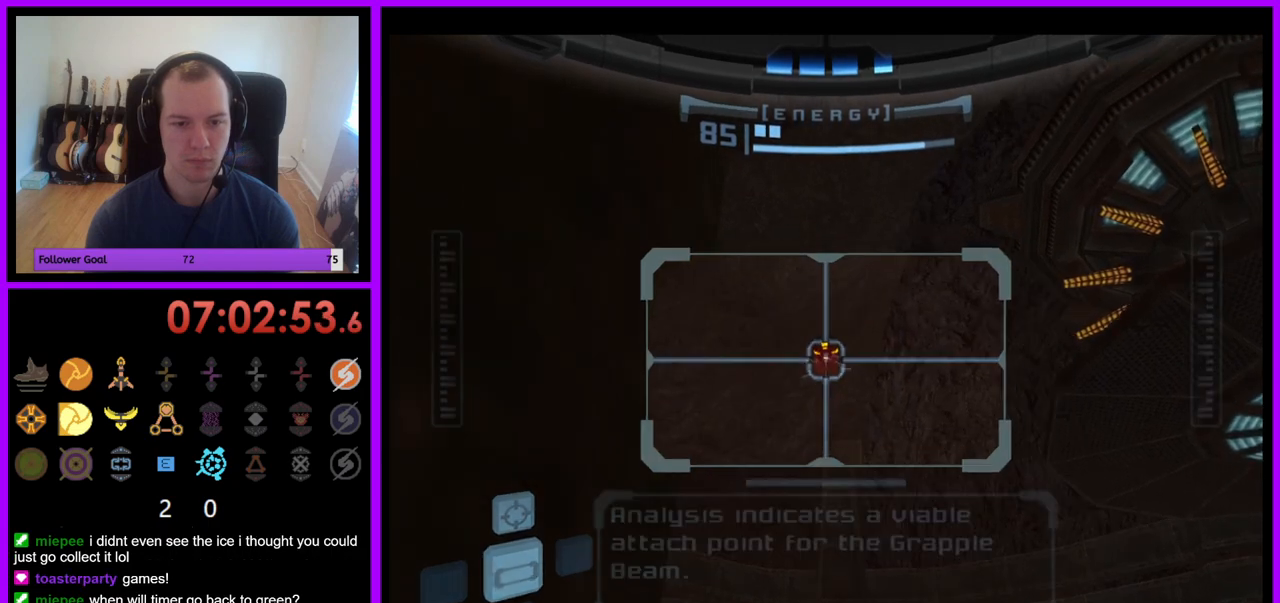
{"buttons": ["L1"], "left_stick": "center", "right_stick": "center", "events": [[17, "B", "up"], [383, "left_stick", "center"]]}
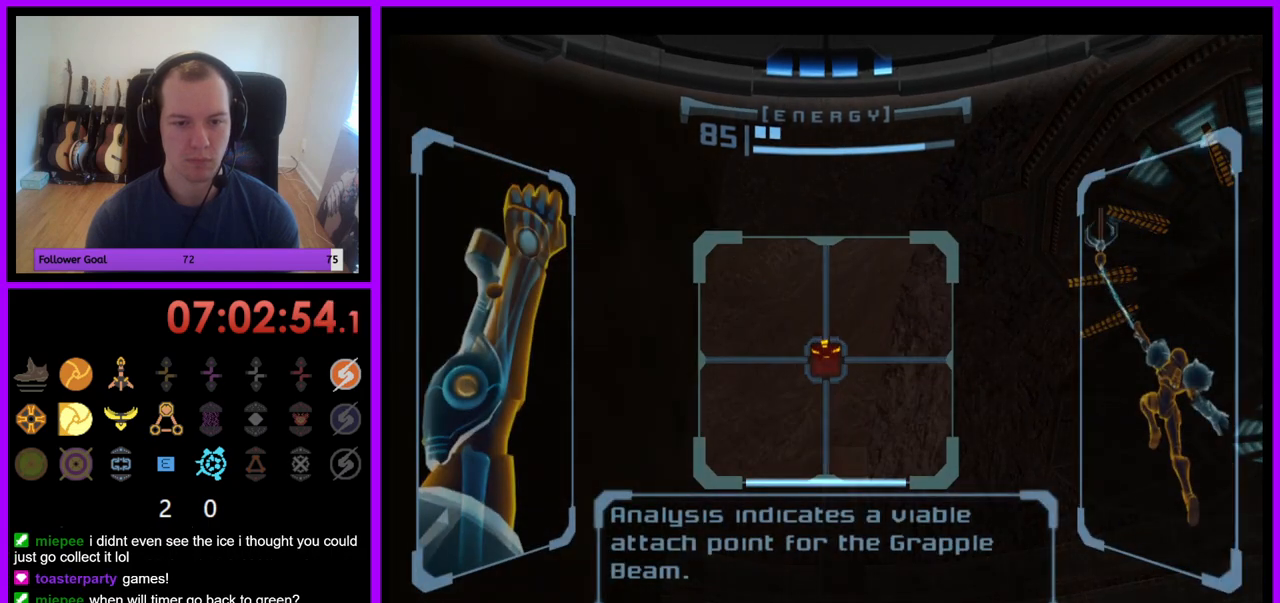
{"buttons": ["L1"], "left_stick": "center", "right_stick": "center", "events": [[250, "L1", "up"], [400, "L1", "down"]]}
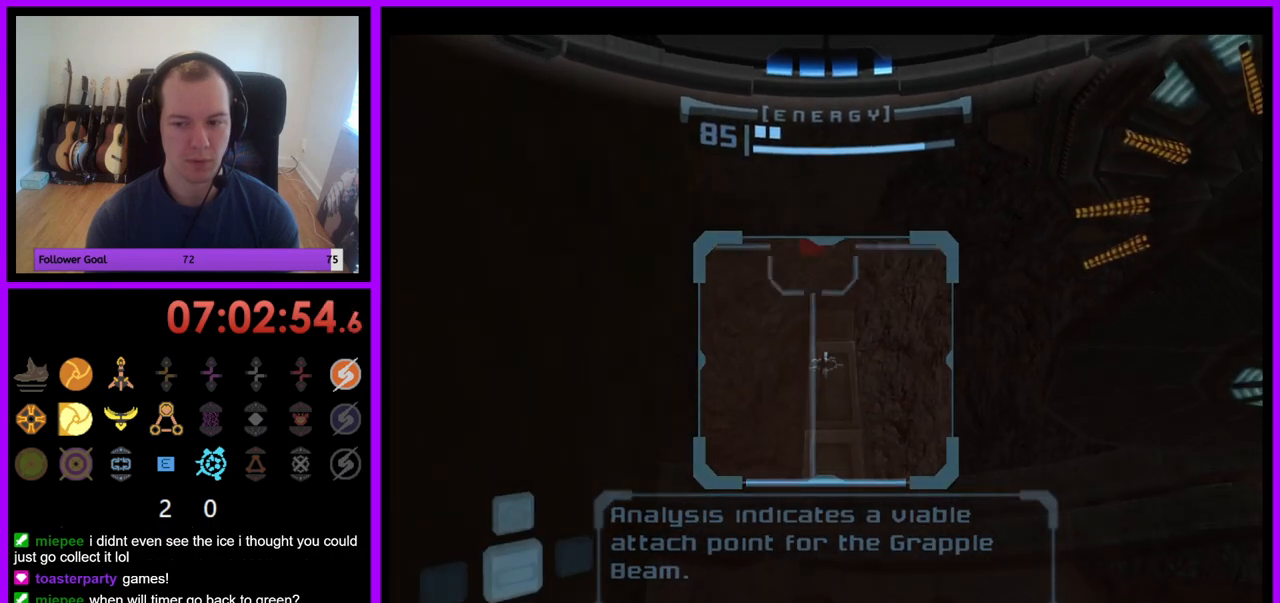
{"buttons": ["L1"], "left_stick": "center", "right_stick": "center", "events": []}